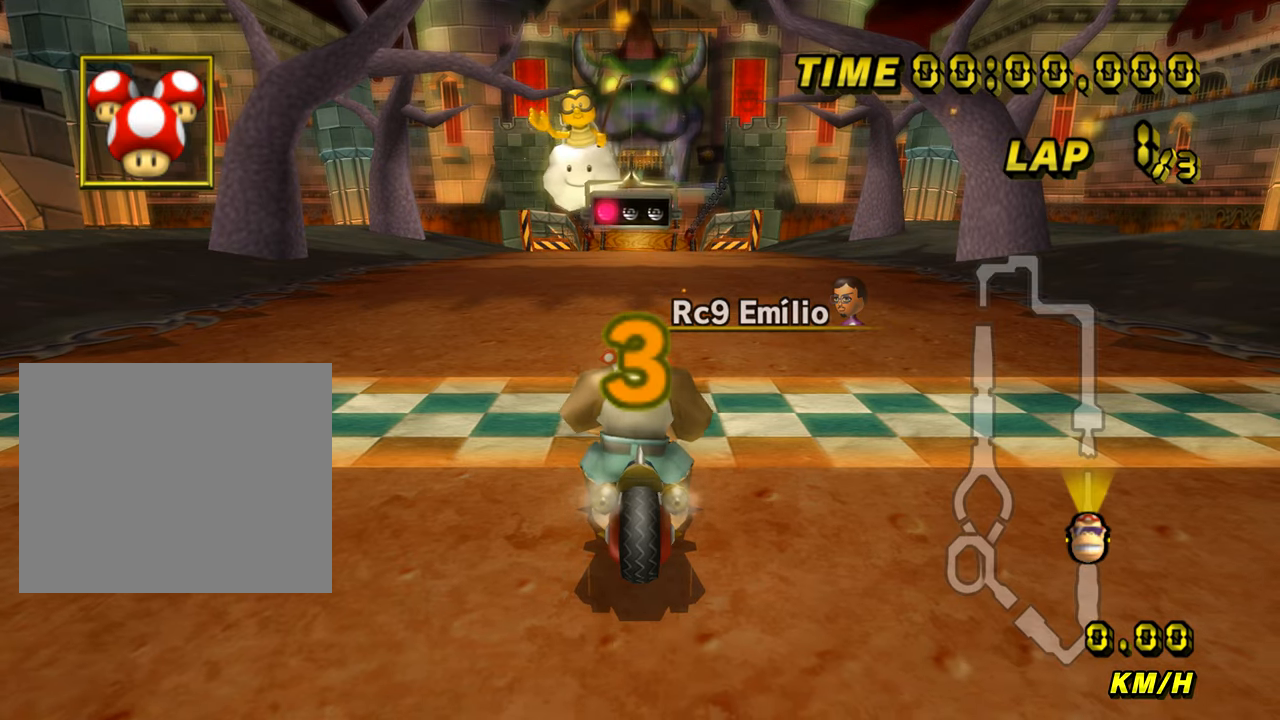
Gameplay with a controller (Nintendo layout); each line is a JSON object with the inputs held at the frame after it. "events" lists button and stick changes between this image and that frame as [ms after this image, input, new state], when the widget could be followed in between. Not read: B L3 R3 X Y Z.
{"buttons": [], "left_stick": "center", "events": []}
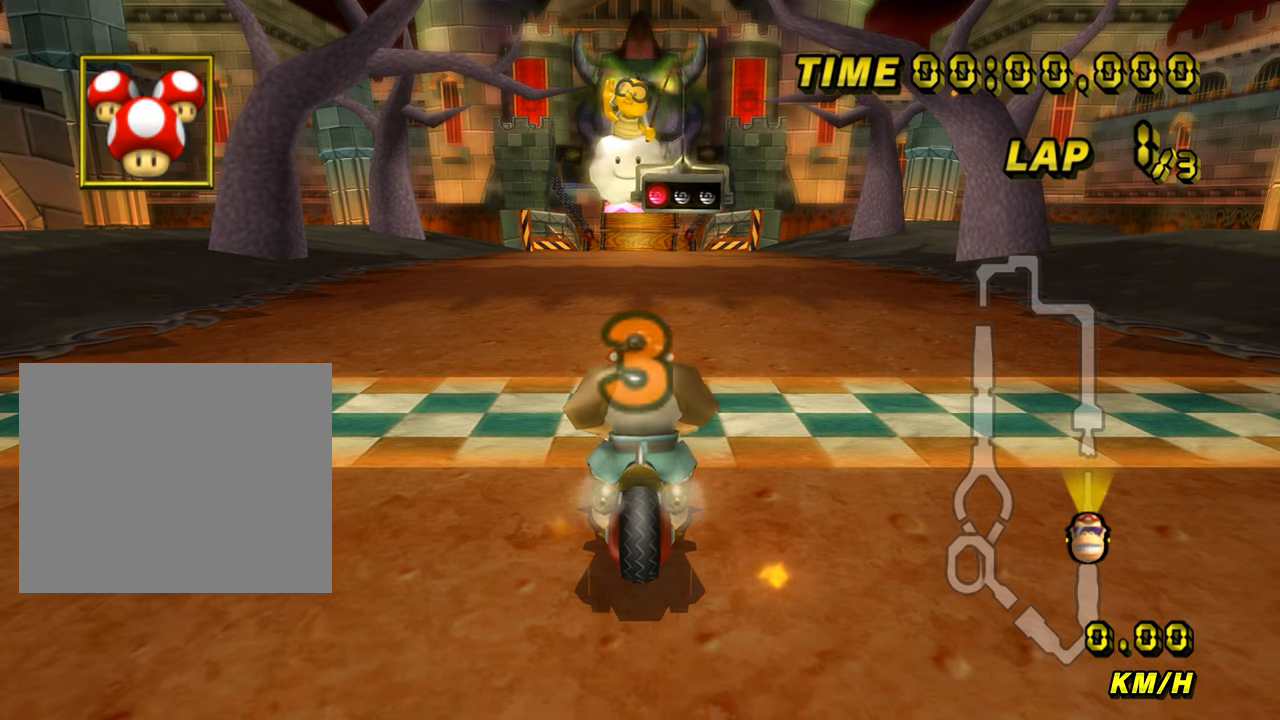
{"buttons": [], "left_stick": "center", "events": []}
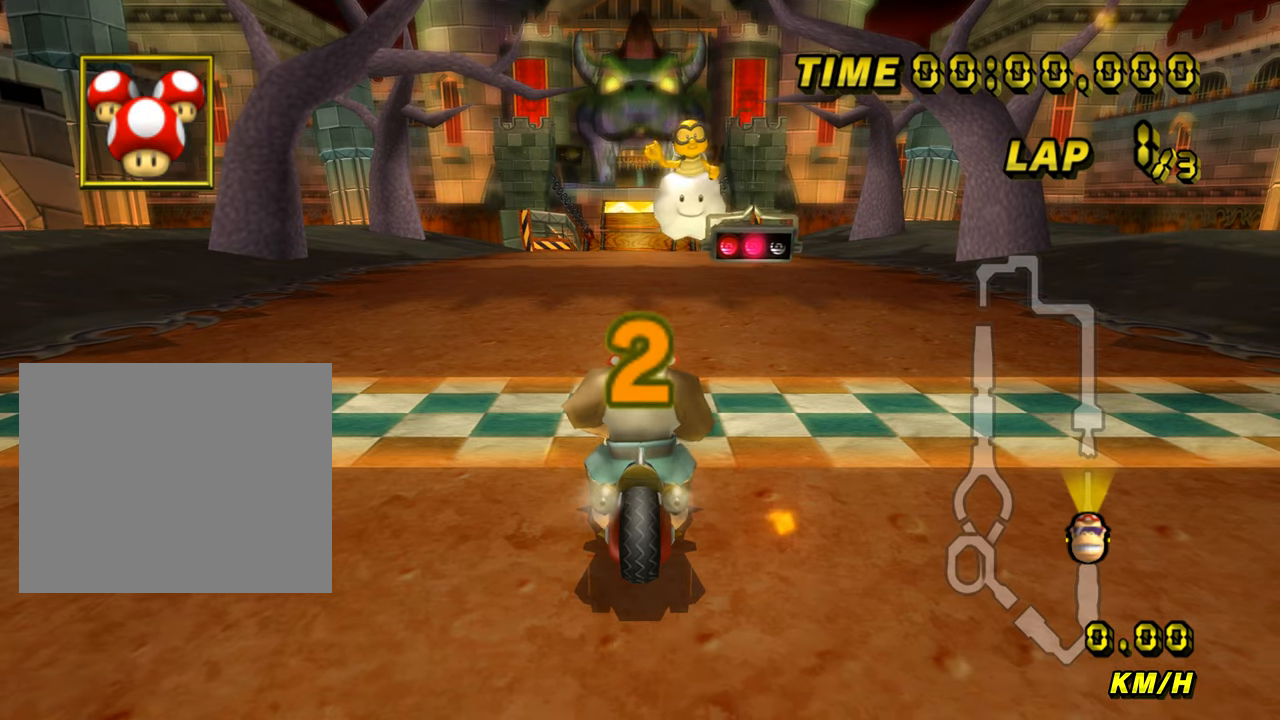
{"buttons": ["A"], "left_stick": "center", "events": [[117, "A", "down"]]}
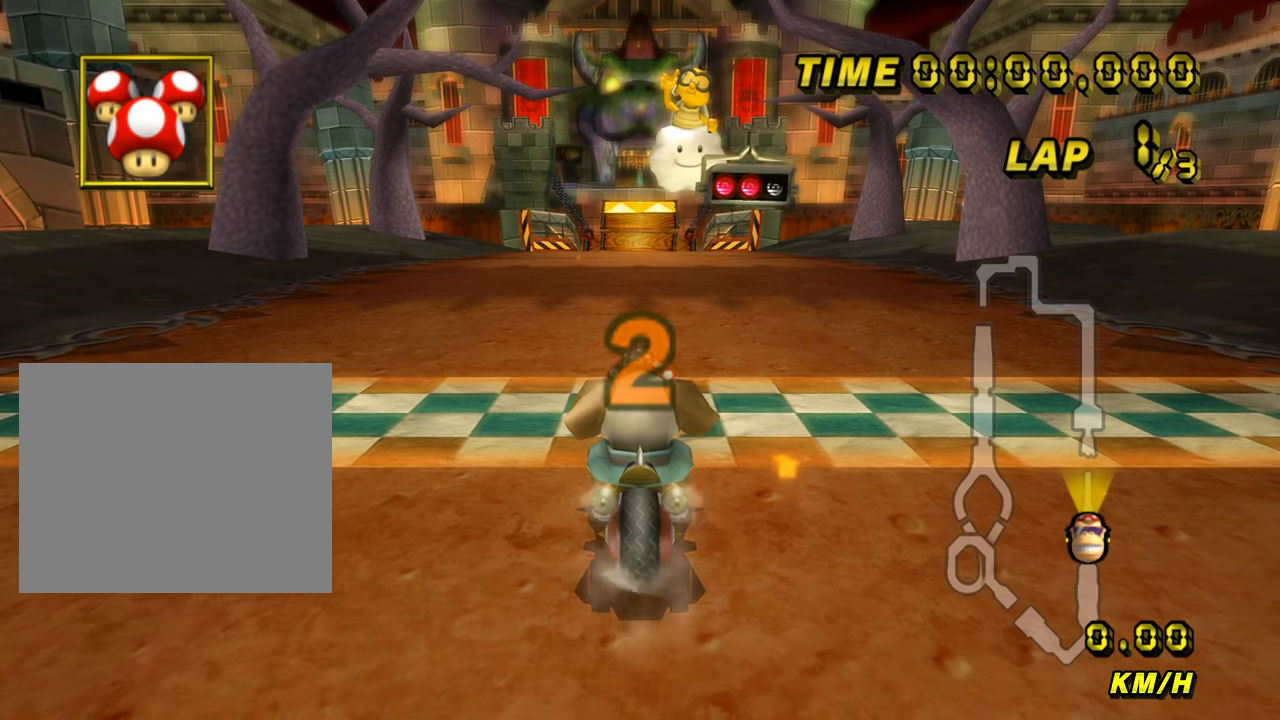
{"buttons": ["A"], "left_stick": "center", "events": []}
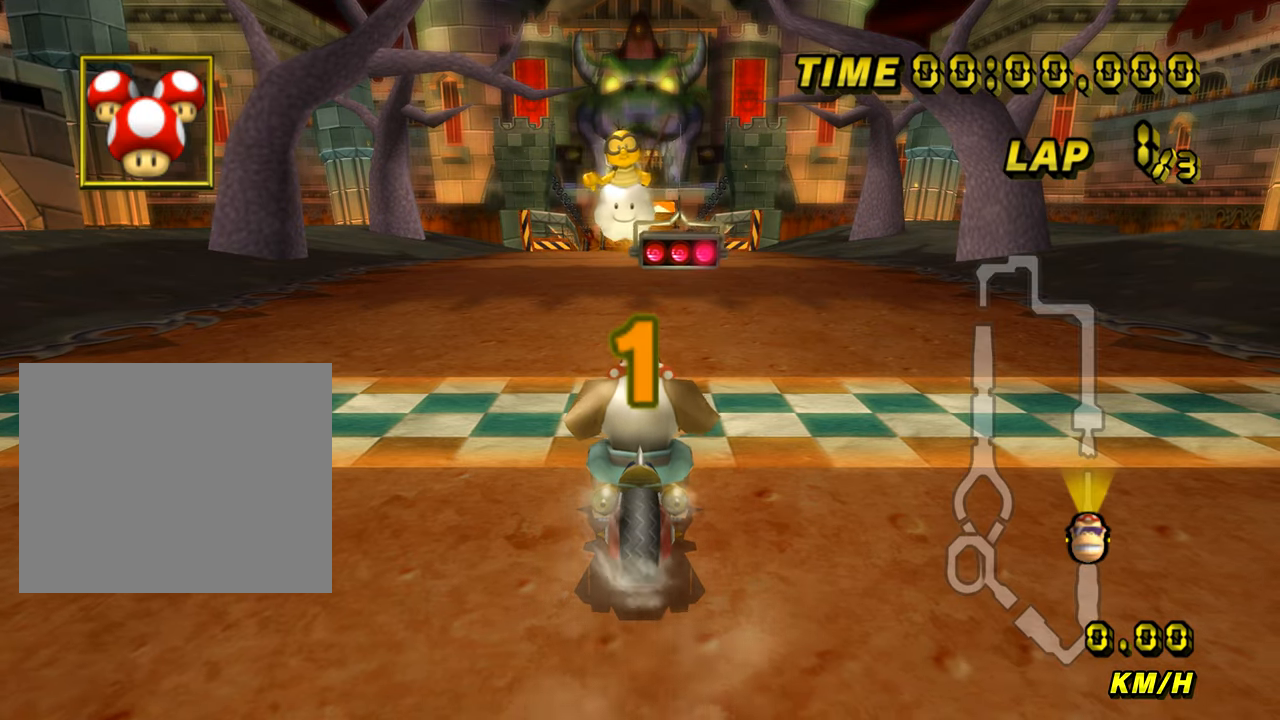
{"buttons": ["A"], "left_stick": "center", "events": []}
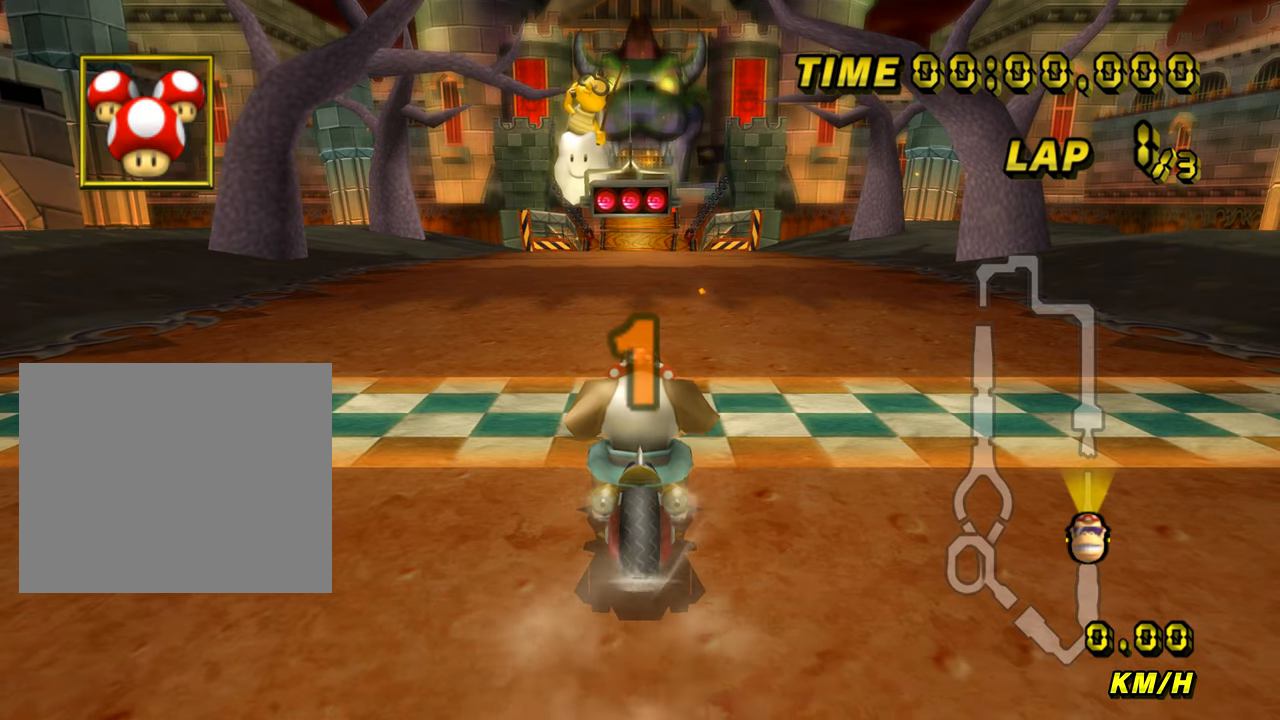
{"buttons": ["A"], "left_stick": "center", "events": []}
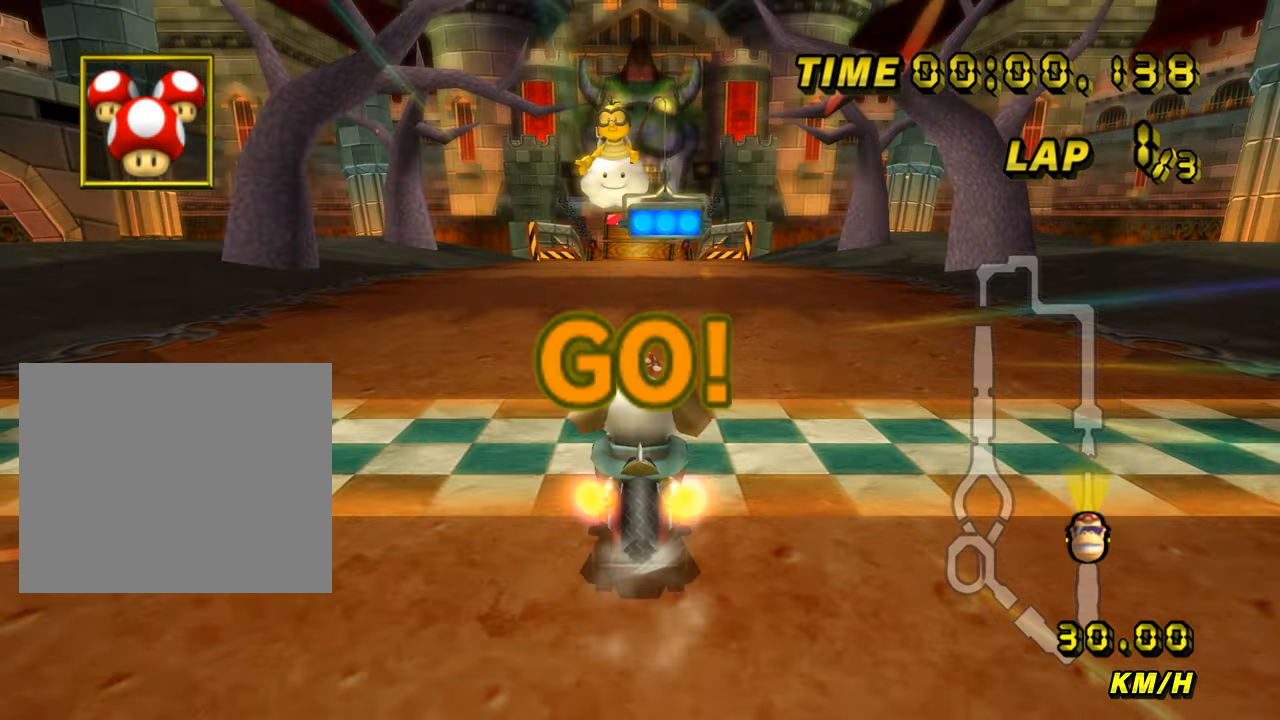
{"buttons": ["A"], "left_stick": "center", "events": []}
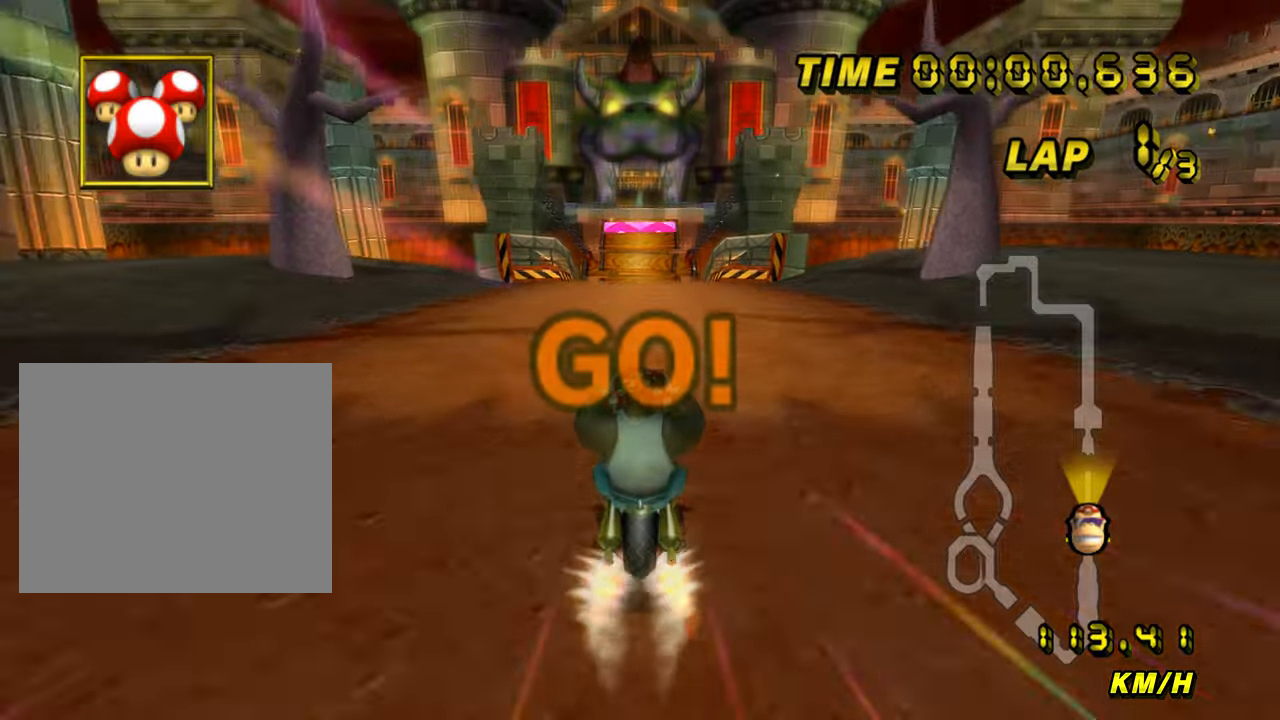
{"buttons": ["A"], "left_stick": "right", "events": [[334, "left_stick", "right"]]}
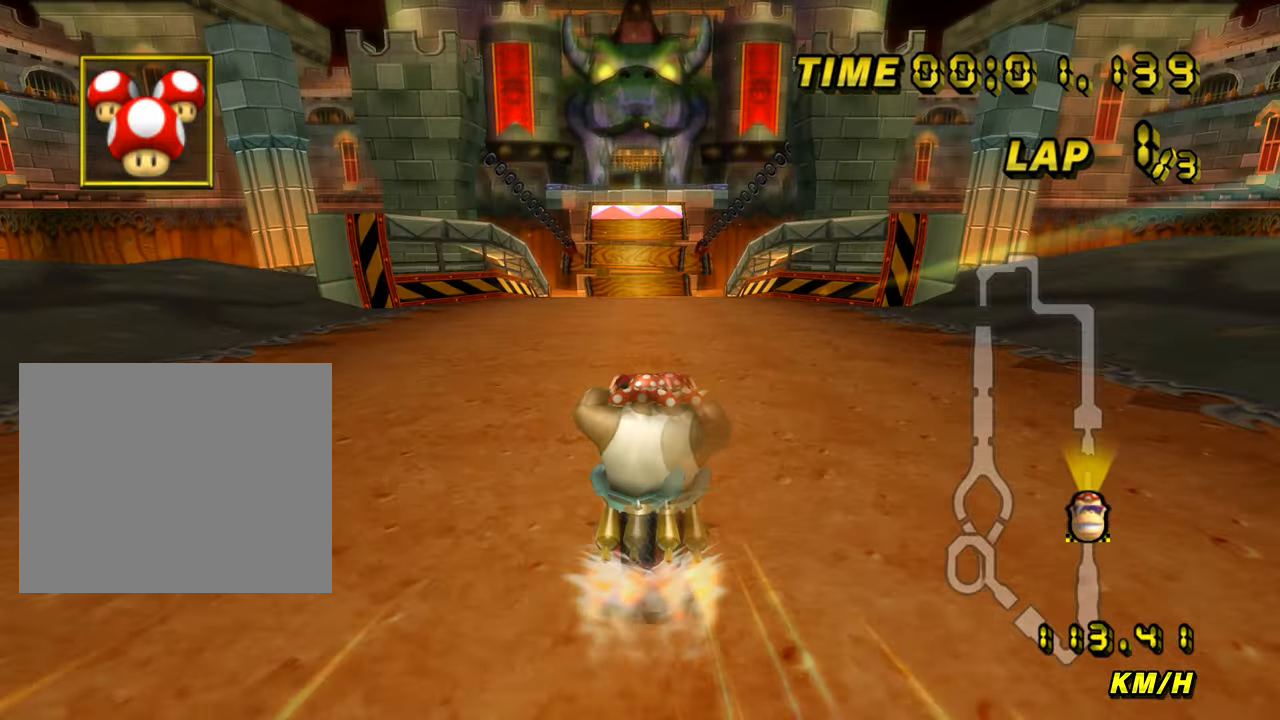
{"buttons": ["A"], "left_stick": "center", "events": [[83, "left_stick", "center"]]}
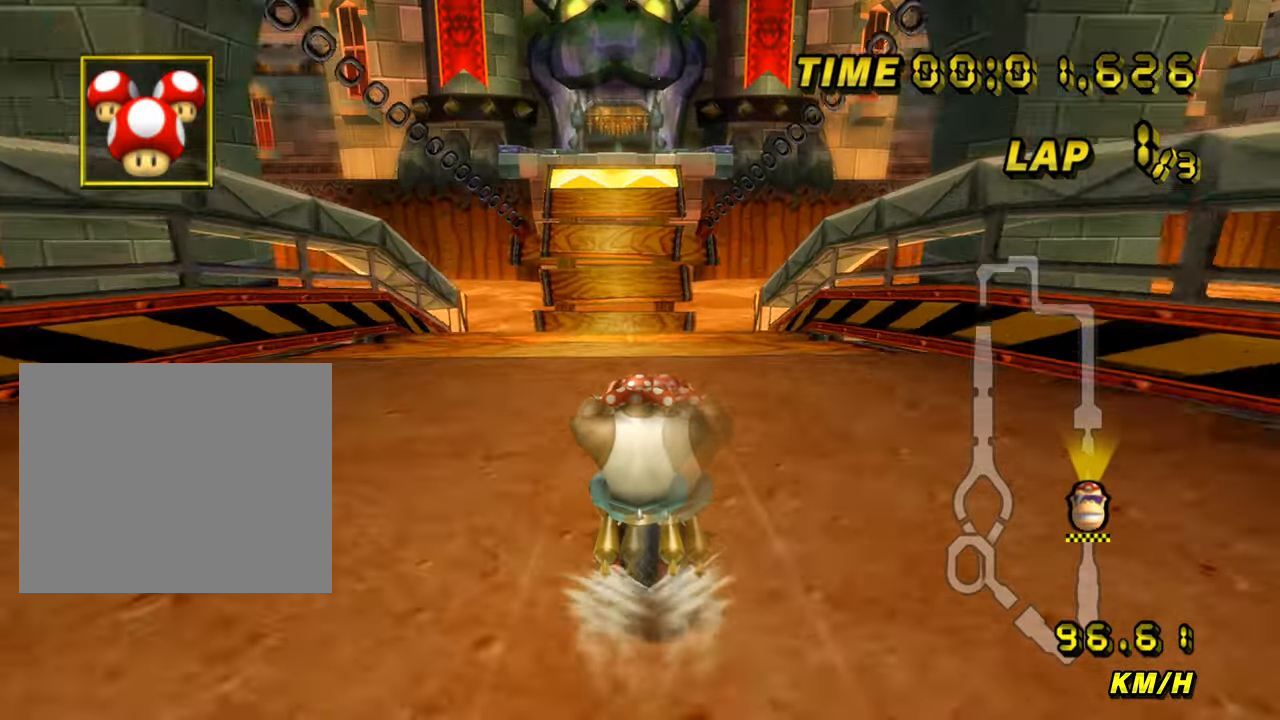
{"buttons": ["A"], "left_stick": "center", "events": []}
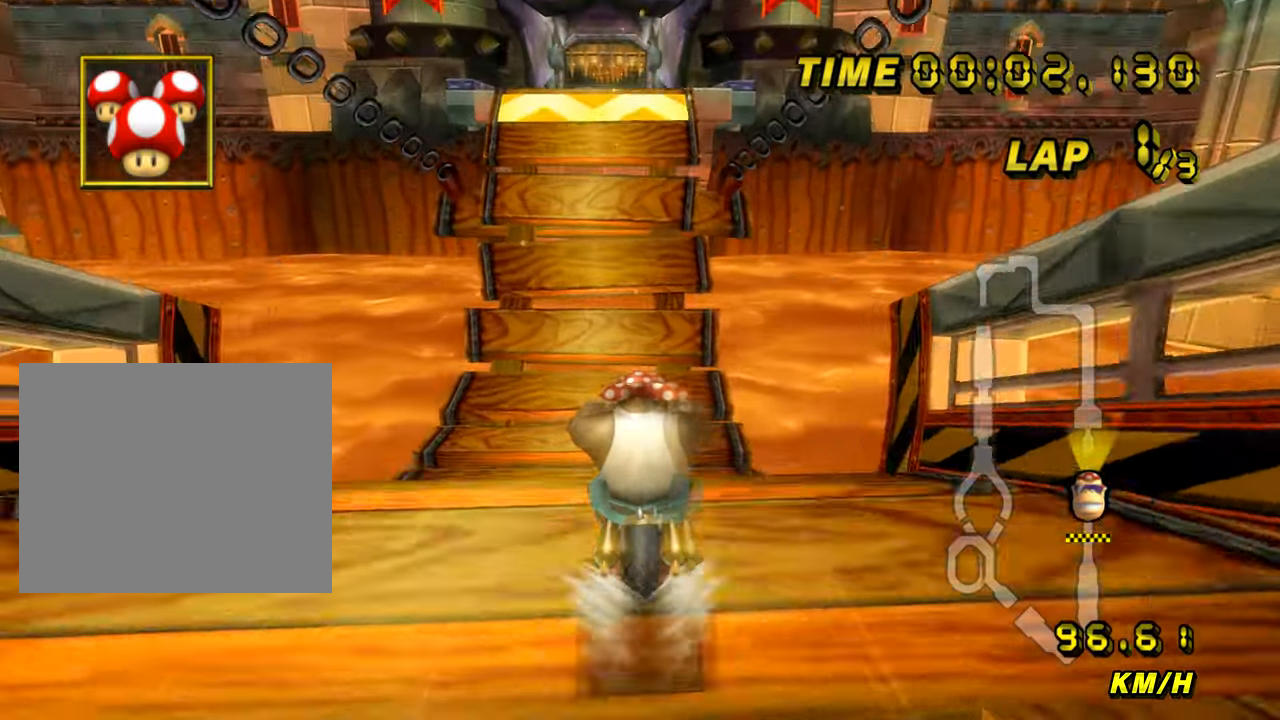
{"buttons": ["A"], "left_stick": "left", "events": [[301, "left_stick", "down"], [351, "left_stick", "center"], [434, "left_stick", "left"]]}
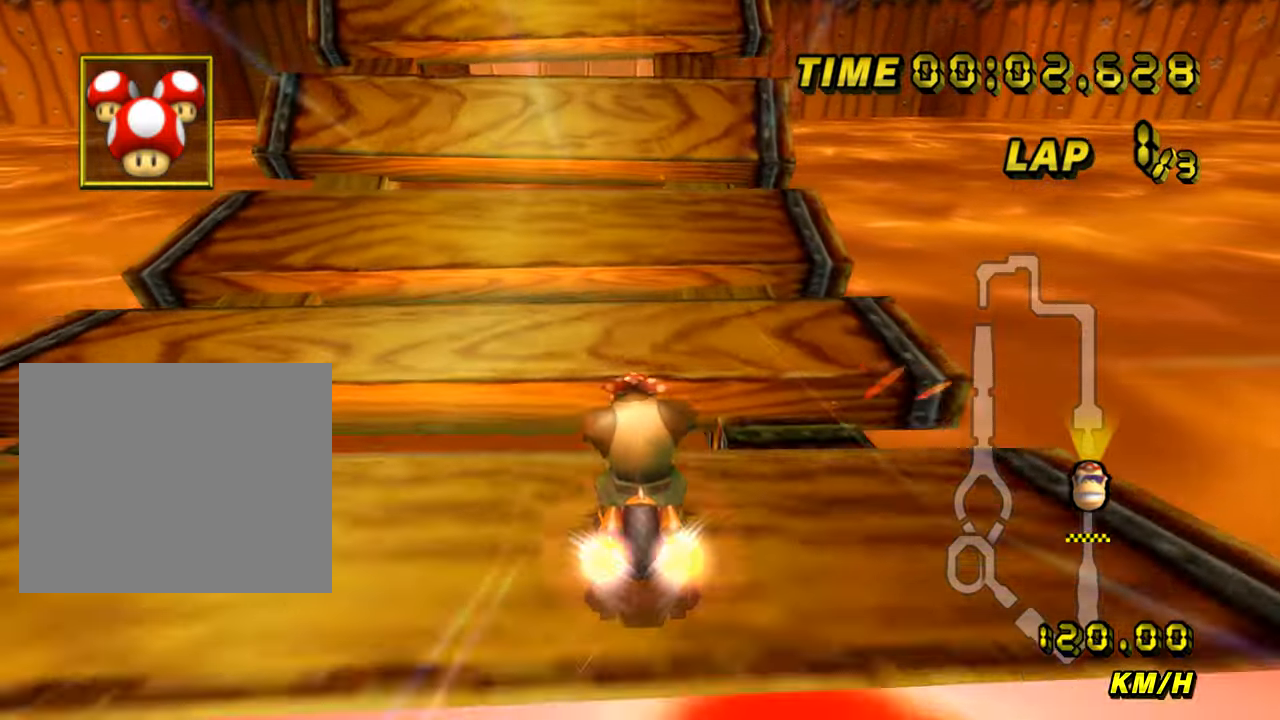
{"buttons": ["A", "R1"], "left_stick": "center", "events": [[200, "left_stick", "center"], [450, "R1", "down"]]}
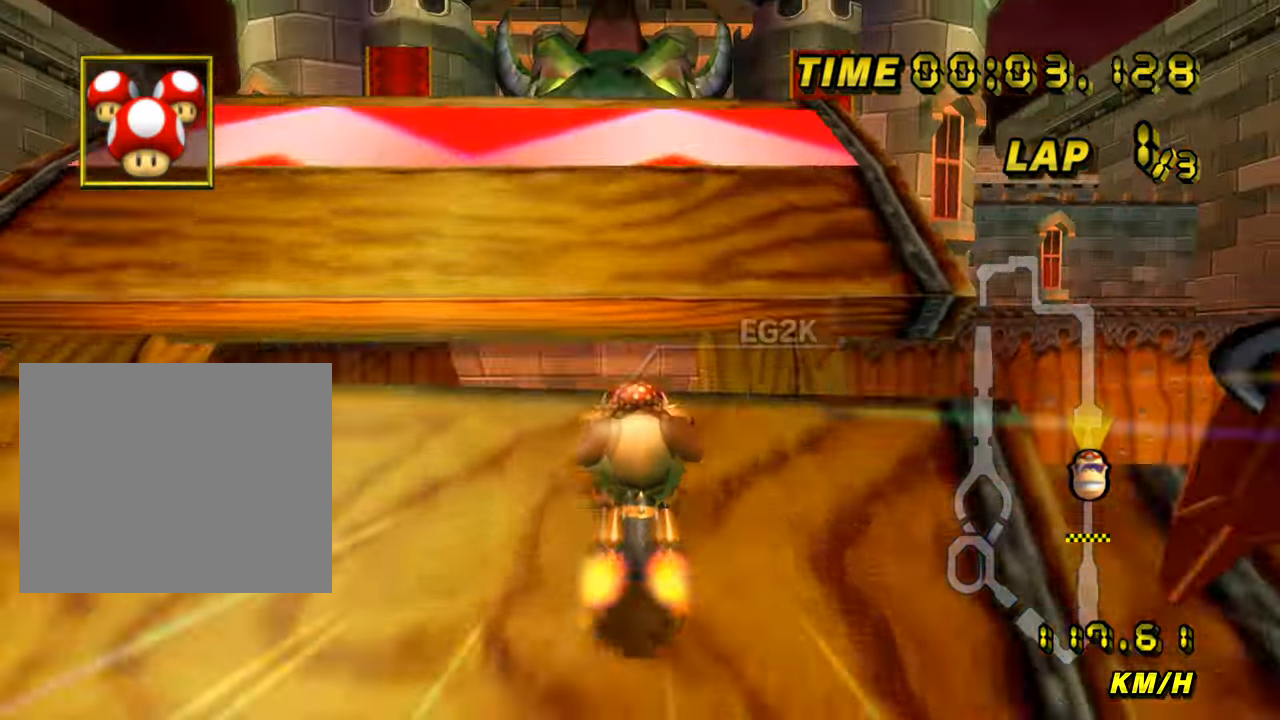
{"buttons": ["A", "R1"], "left_stick": "left", "events": [[200, "left_stick", "left"], [251, "DPAD_LEFT", "down"], [284, "DPAD_LEFT", "up"]]}
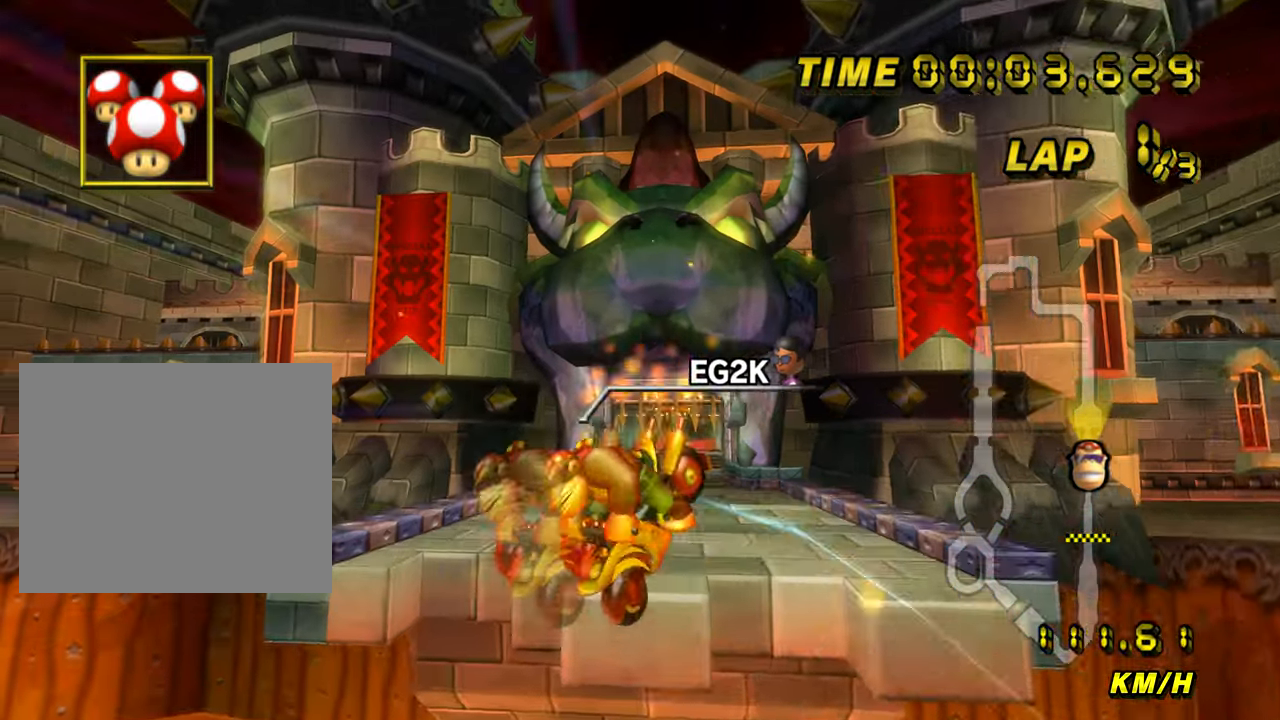
{"buttons": ["A", "R1"], "left_stick": "up", "events": [[33, "left_stick", "up"]]}
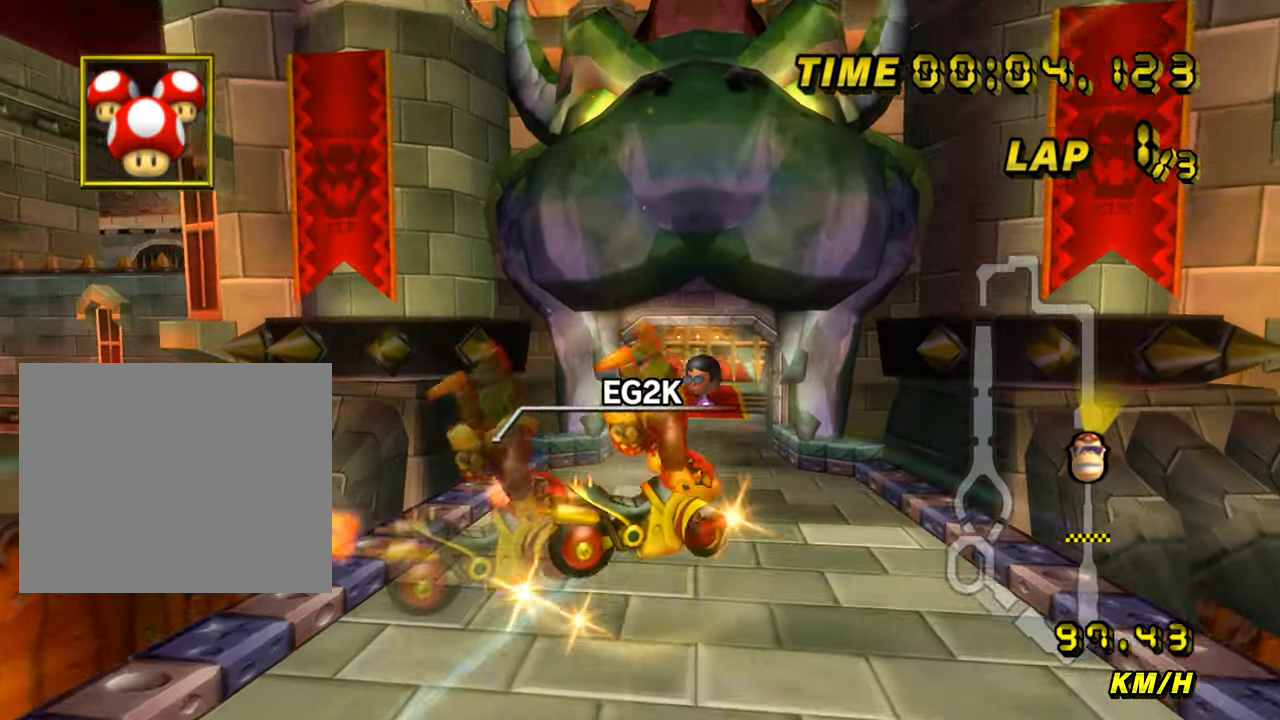
{"buttons": ["A", "R1"], "left_stick": "up", "events": []}
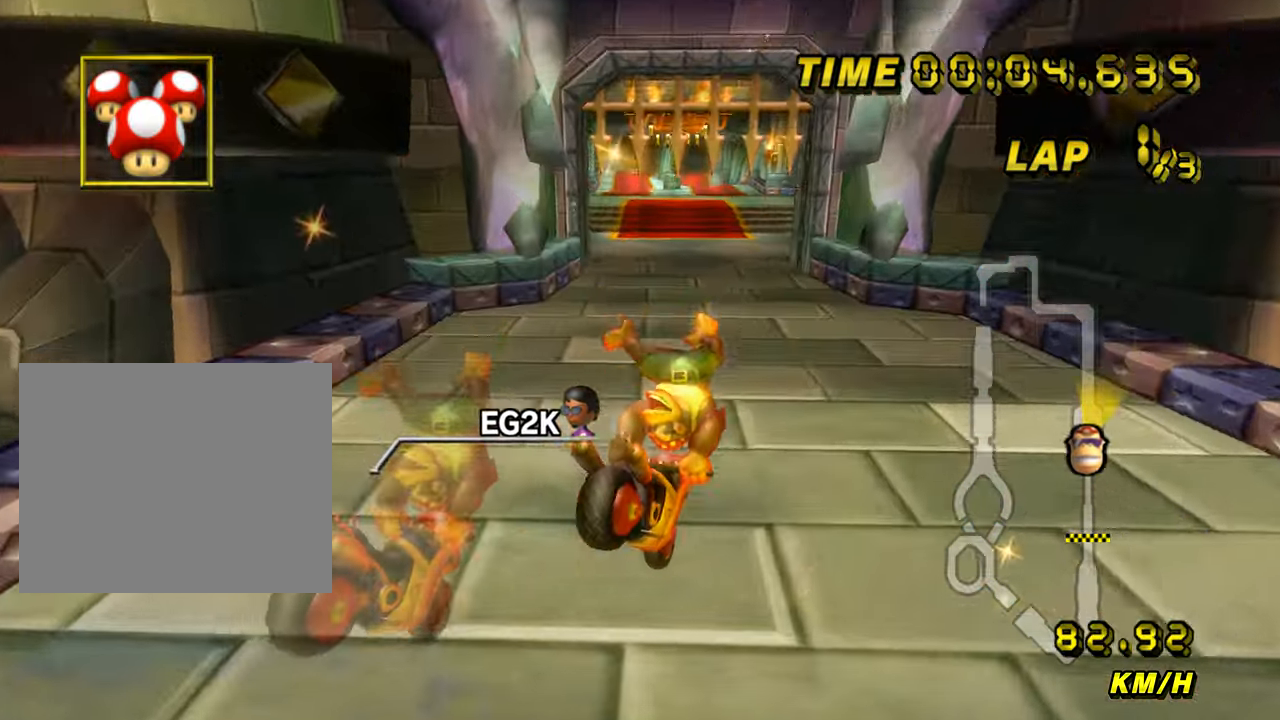
{"buttons": ["A"], "left_stick": "left", "events": [[67, "left_stick", "left"], [100, "R1", "up"]]}
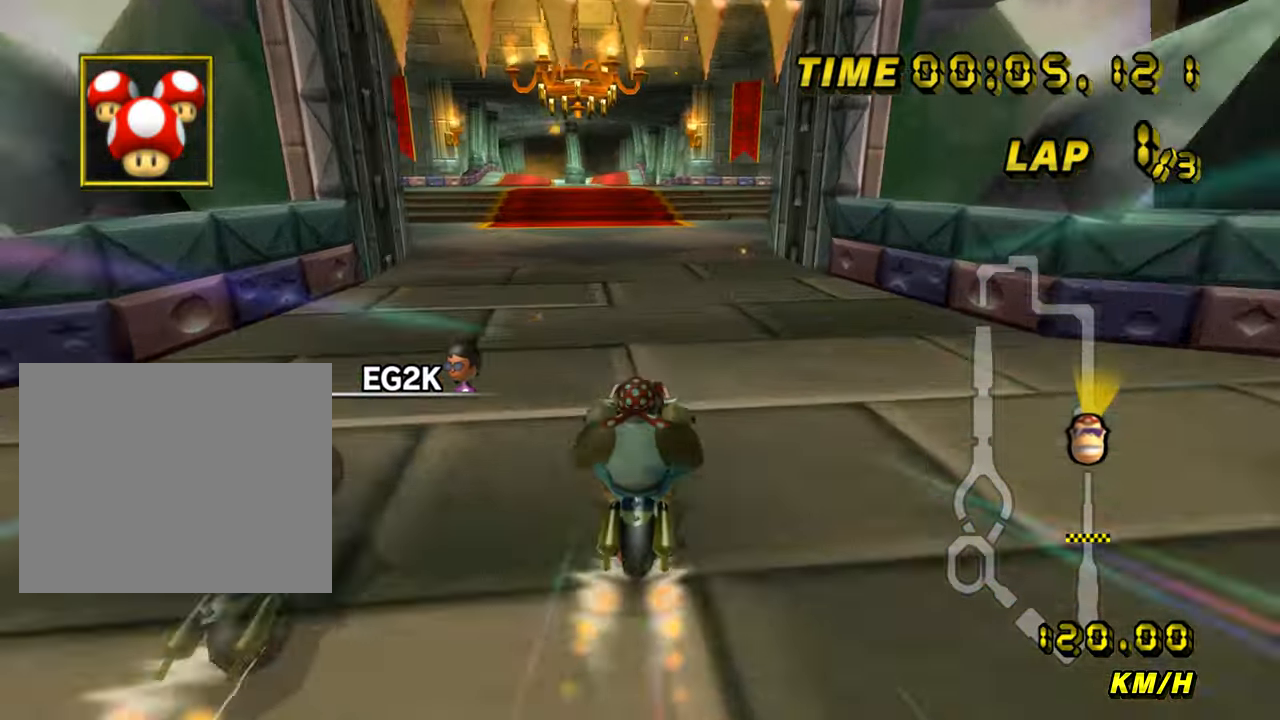
{"buttons": ["A"], "left_stick": "left", "events": []}
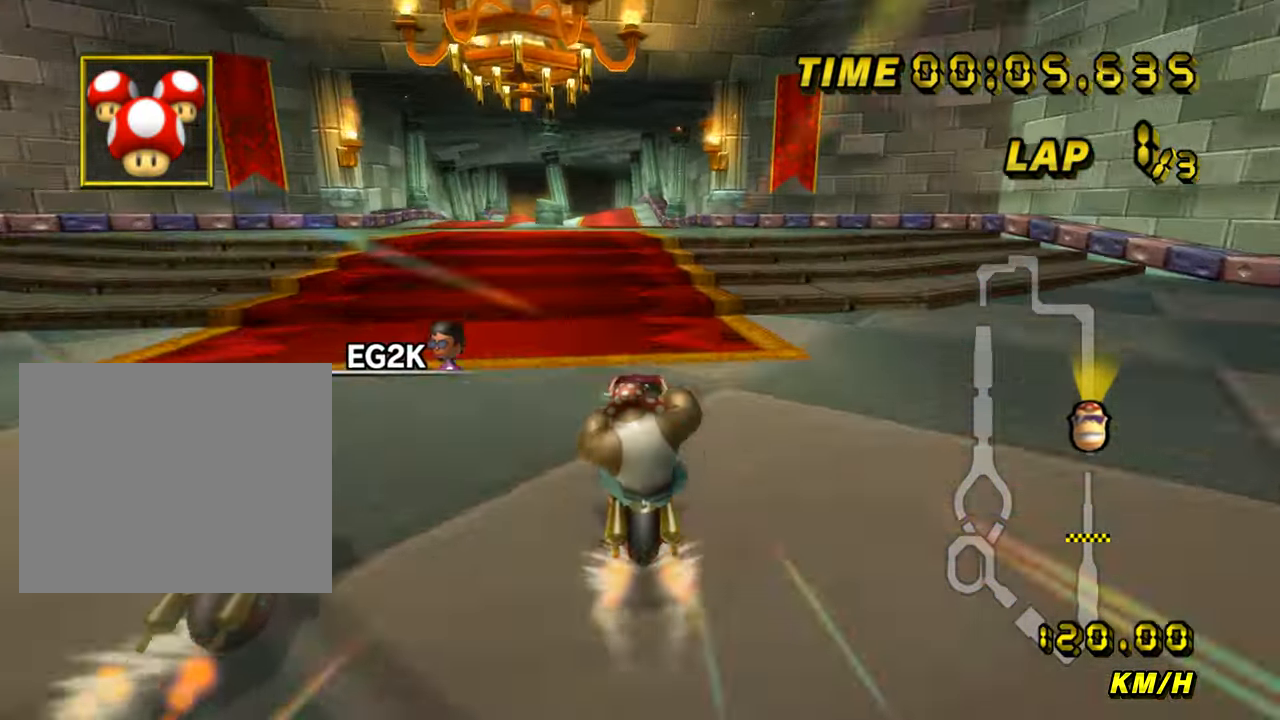
{"buttons": ["A"], "left_stick": "center", "events": [[217, "left_stick", "center"]]}
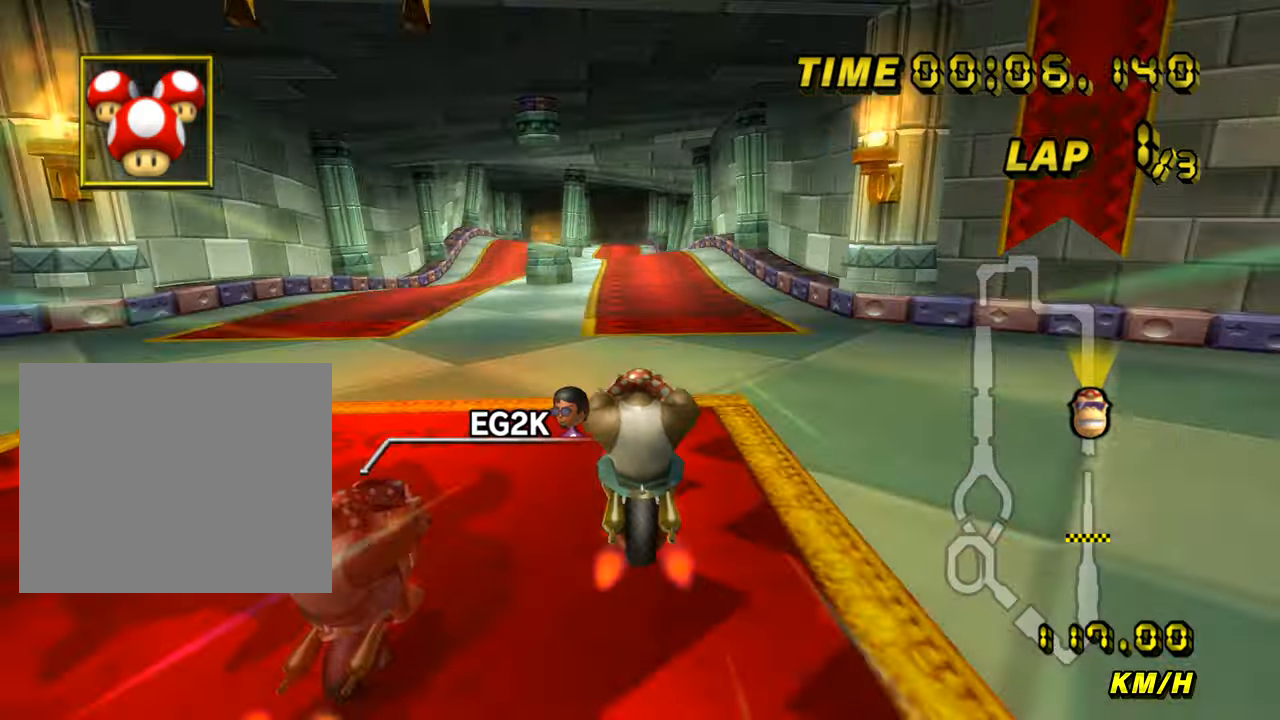
{"buttons": ["A"], "left_stick": "center", "events": []}